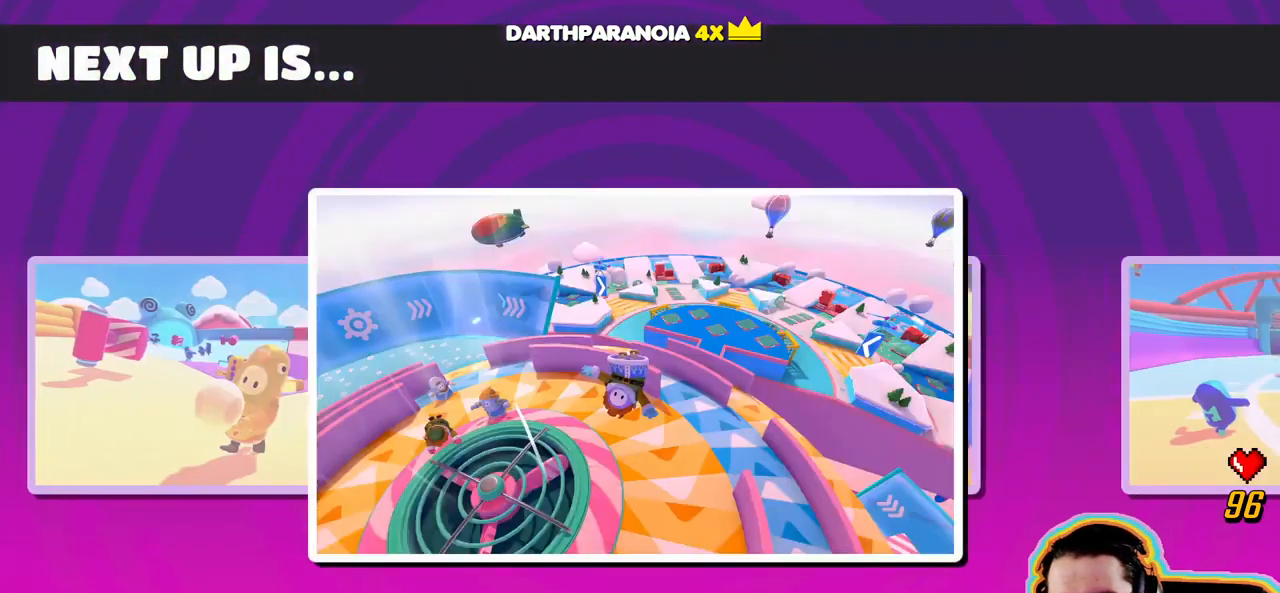
Gameplay with a controller (PlayStation layout); each line is a JSON object with the inputs held at the frame after it. "events" lists button and stick changes between this image and that frame as [ms after this image, input, new state], when the widget could be followed in between. Not read: DPAD_DOWN DPAD_LEFT DPAD_RIGHT DPAD_UP L3 R3 SELECT START.
{"buttons": [], "left_stick": "center", "right_stick": "right", "events": [[450, "right_stick", "right"]]}
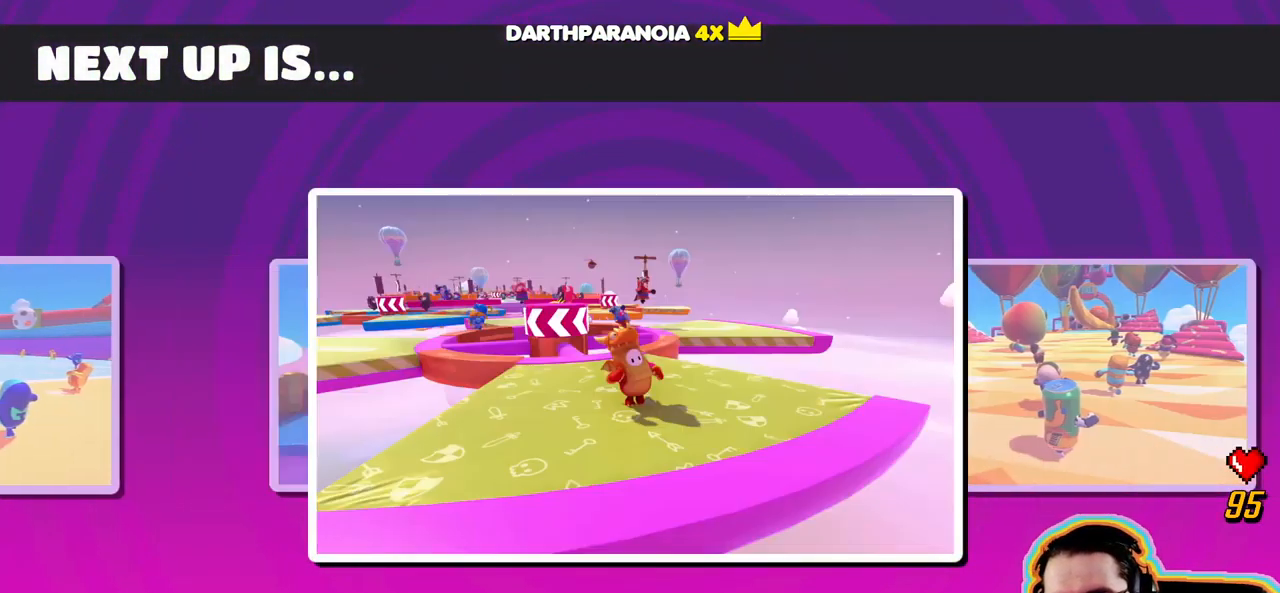
{"buttons": [], "left_stick": "center", "right_stick": "center", "events": [[150, "right_stick", "center"], [333, "CROSS", "down"], [467, "CROSS", "up"]]}
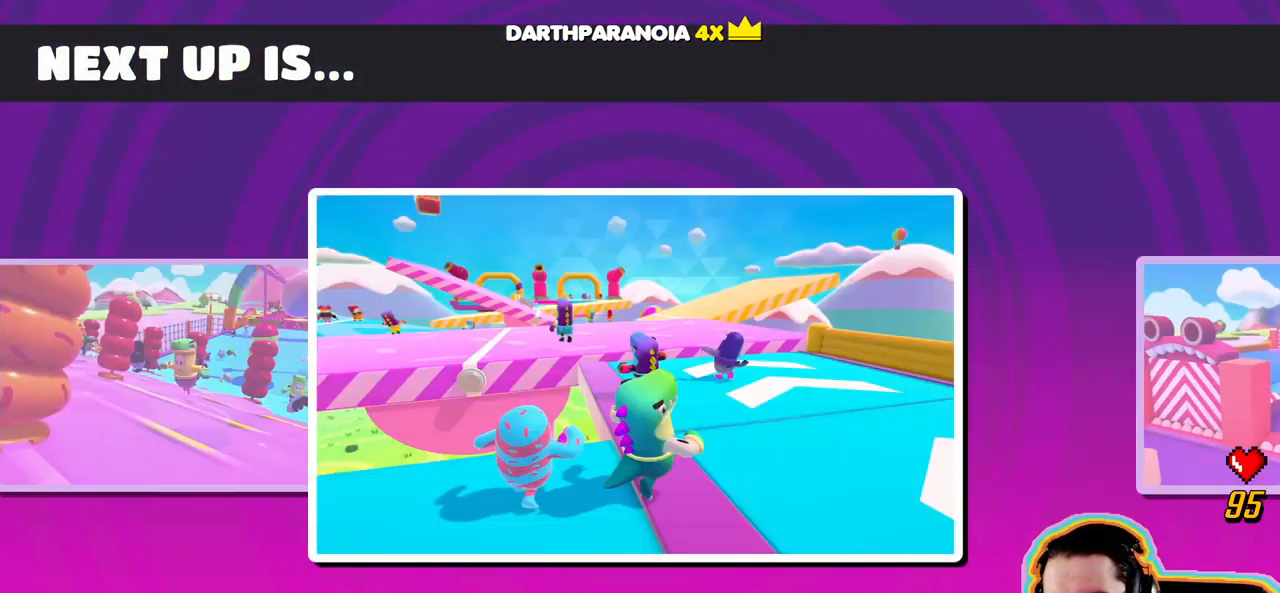
{"buttons": ["CROSS"], "left_stick": "up-right", "right_stick": "center", "events": [[17, "CROSS", "down"], [117, "CROSS", "up"], [150, "left_stick", "up-left"], [183, "CROSS", "down"], [283, "CROSS", "up"], [283, "left_stick", "down-left"], [350, "CROSS", "down"], [400, "CROSS", "up"], [450, "left_stick", "up-right"], [467, "CROSS", "down"]]}
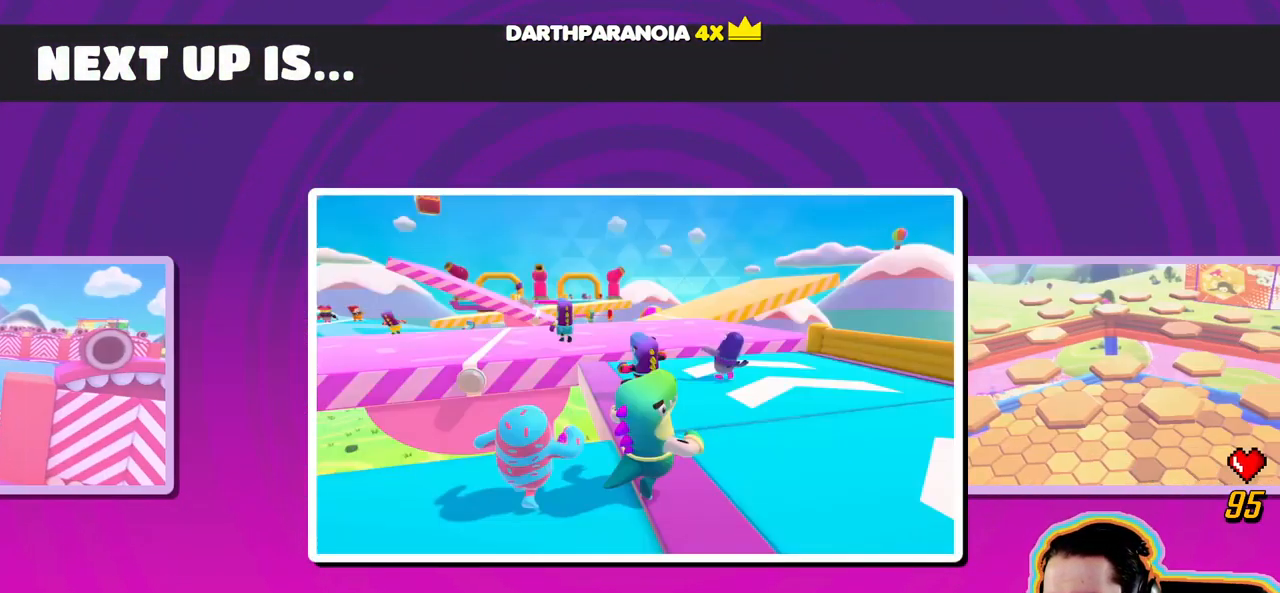
{"buttons": [], "left_stick": "down-left", "right_stick": "center", "events": [[50, "left_stick", "up-left"], [67, "CROSS", "up"], [117, "left_stick", "down-left"], [133, "CROSS", "down"], [217, "CROSS", "up"], [233, "left_stick", "down-right"], [283, "left_stick", "up-right"], [367, "left_stick", "up-left"], [433, "left_stick", "down-left"]]}
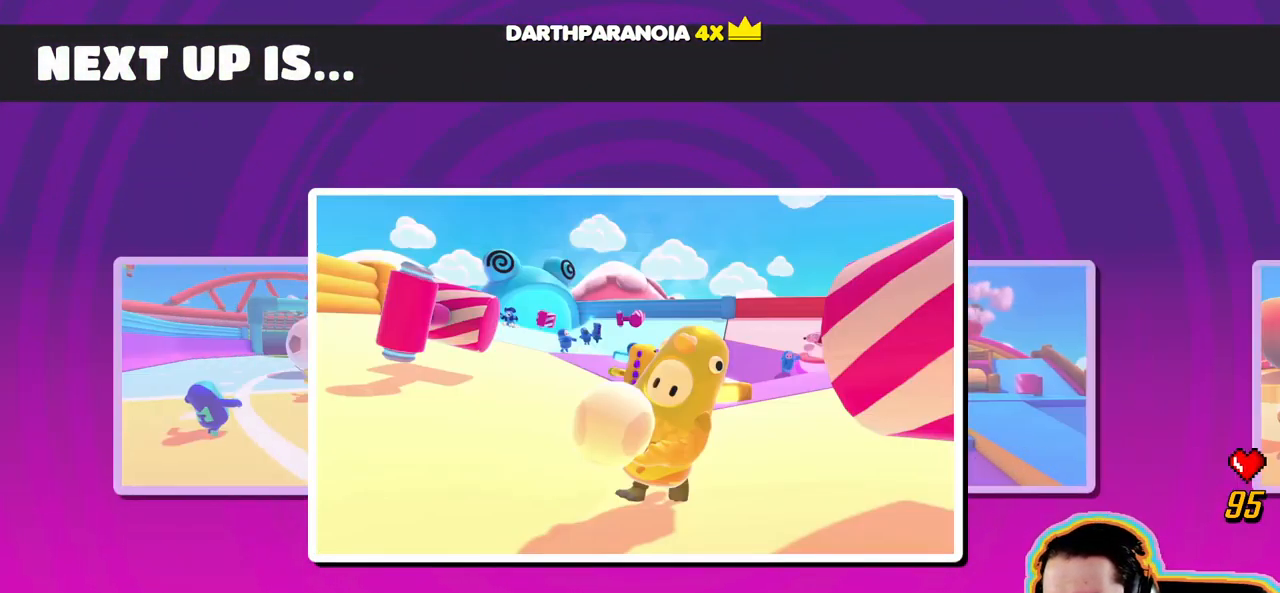
{"buttons": [], "left_stick": "up-left", "right_stick": "down-left", "events": [[33, "left_stick", "down-right"], [83, "left_stick", "up-right"], [83, "right_stick", "up"], [133, "right_stick", "up-left"], [167, "left_stick", "up-left"], [250, "left_stick", "down-left"], [350, "left_stick", "down-right"], [400, "right_stick", "down-left"], [433, "left_stick", "up-right"], [500, "left_stick", "up-left"]]}
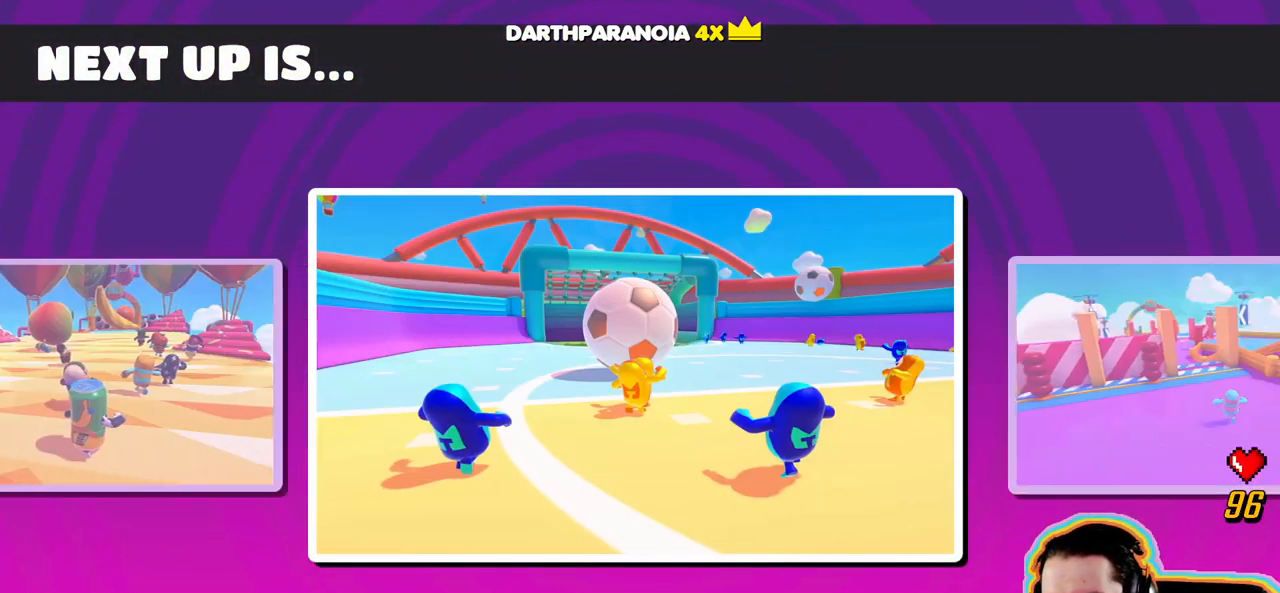
{"buttons": [], "left_stick": "center", "right_stick": "center", "events": [[67, "right_stick", "center"], [83, "left_stick", "down-left"], [150, "left_stick", "down-right"], [283, "left_stick", "center"], [367, "CROSS", "down"], [450, "CROSS", "up"]]}
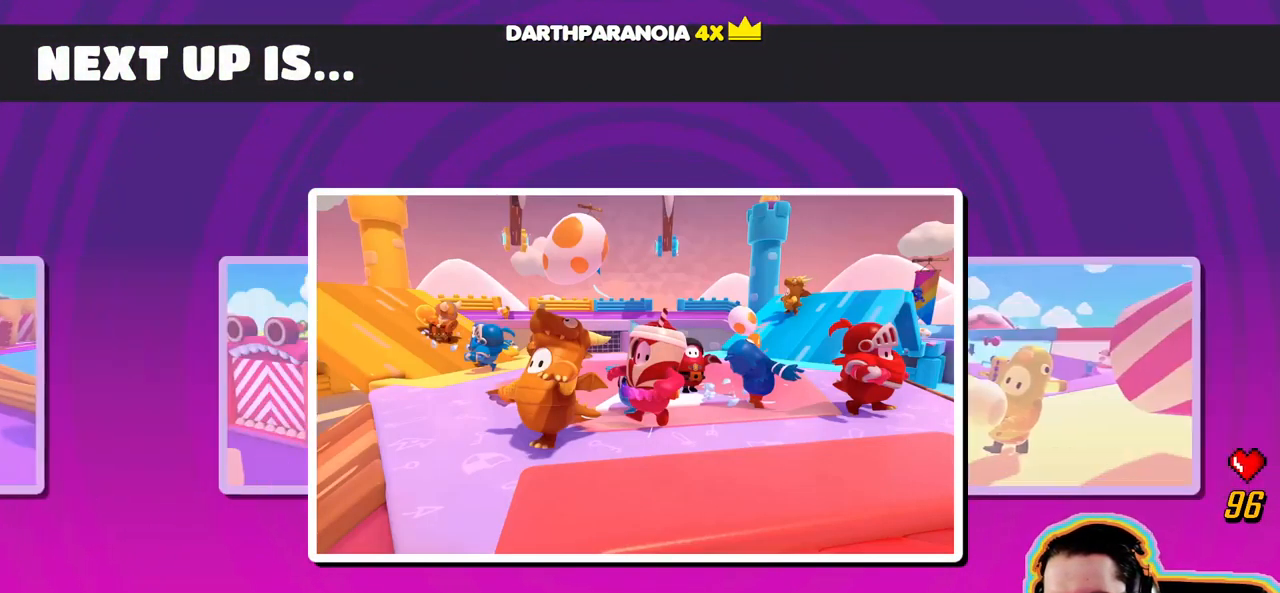
{"buttons": ["CROSS"], "left_stick": "center", "right_stick": "center", "events": [[167, "CROSS", "down"], [267, "CROSS", "up"], [333, "CROSS", "down"], [417, "CROSS", "up"], [483, "CROSS", "down"]]}
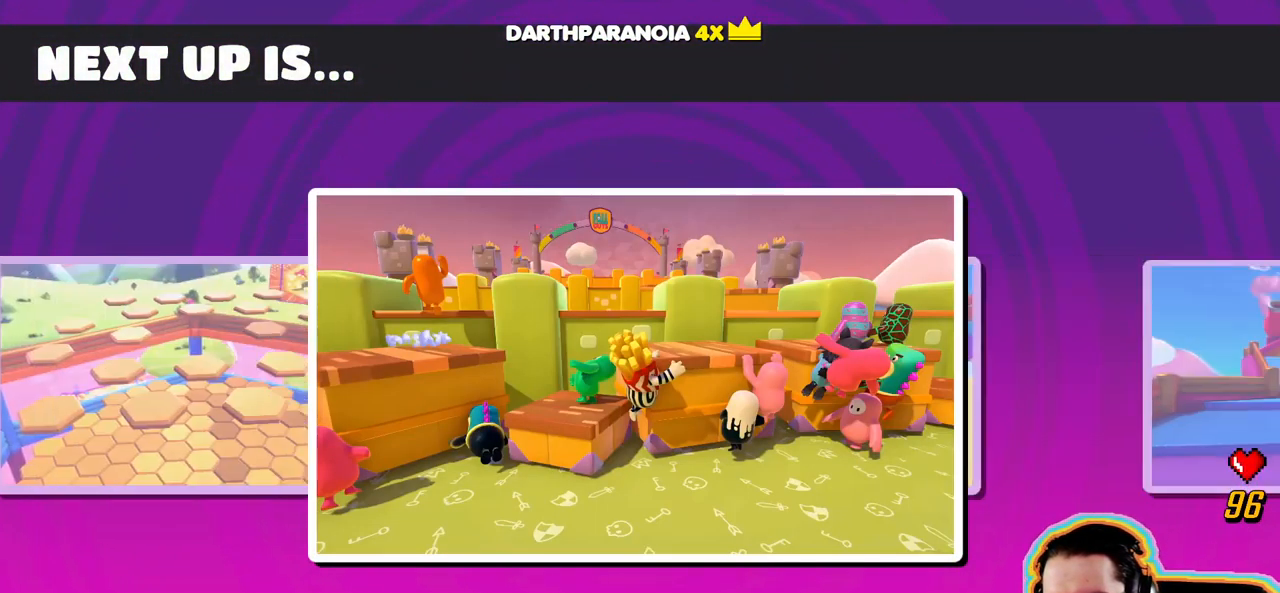
{"buttons": [], "left_stick": "center", "right_stick": "center", "events": [[67, "CROSS", "up"], [133, "CROSS", "down"], [200, "CROSS", "up"], [284, "CROSS", "down"], [367, "CROSS", "up"], [417, "CROSS", "down"], [500, "CROSS", "up"]]}
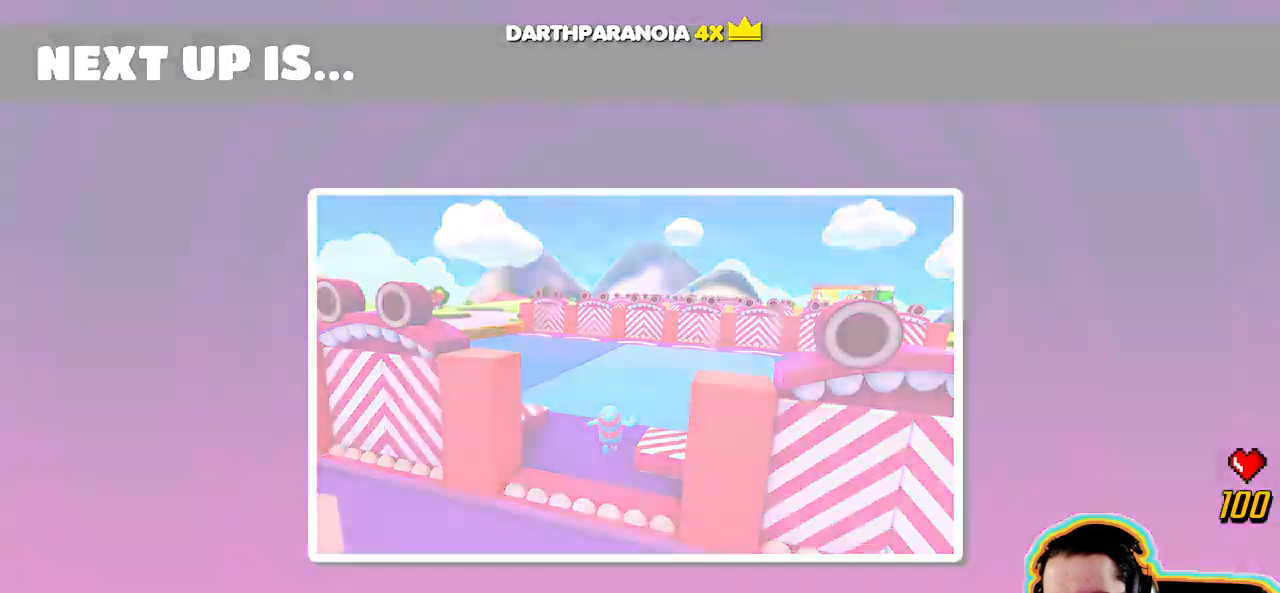
{"buttons": [], "left_stick": "up", "right_stick": "center", "events": [[84, "CROSS", "down"], [167, "CROSS", "up"], [234, "CROSS", "down"], [350, "CROSS", "up"], [484, "left_stick", "up"]]}
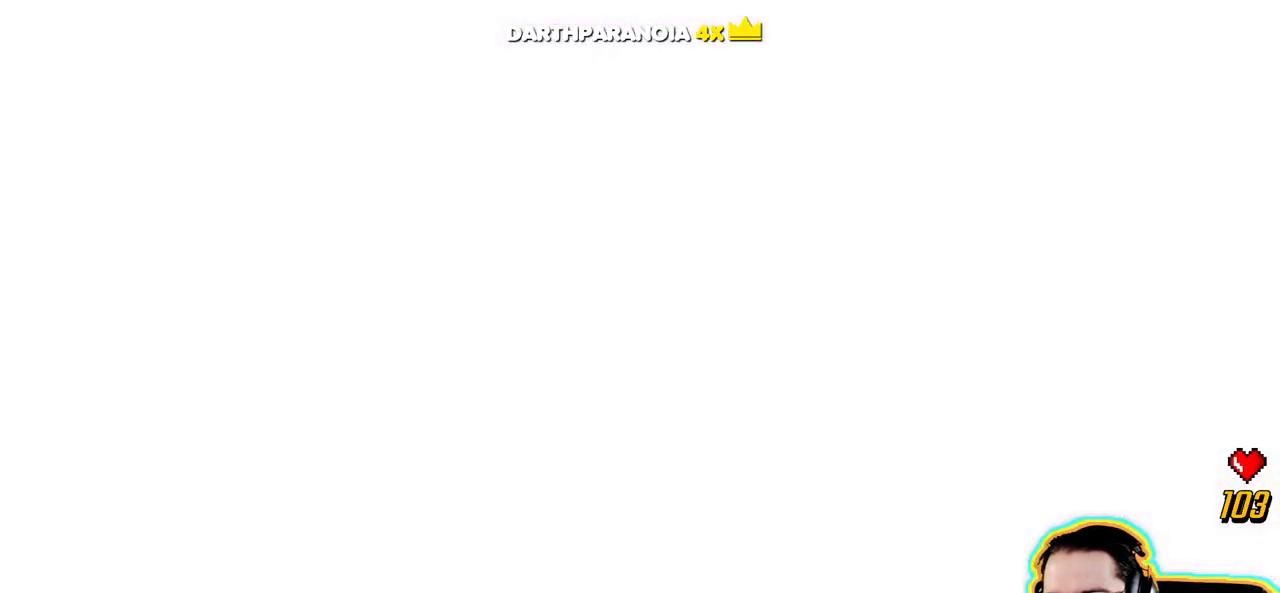
{"buttons": [], "left_stick": "up", "right_stick": "center", "events": []}
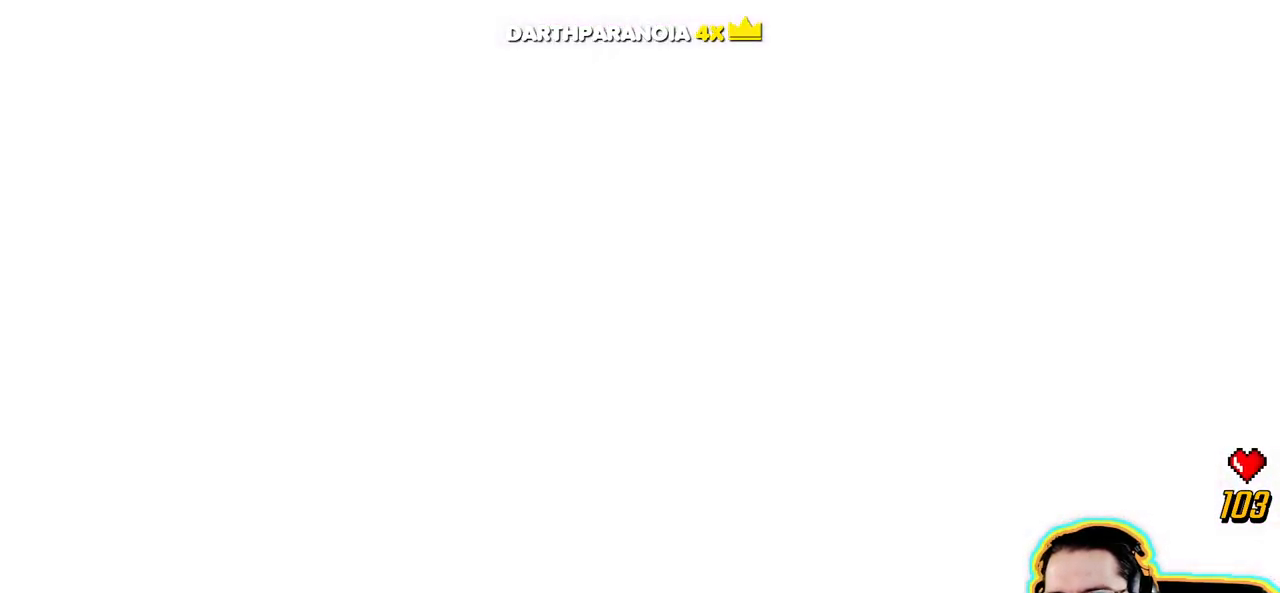
{"buttons": [], "left_stick": "up", "right_stick": "center", "events": []}